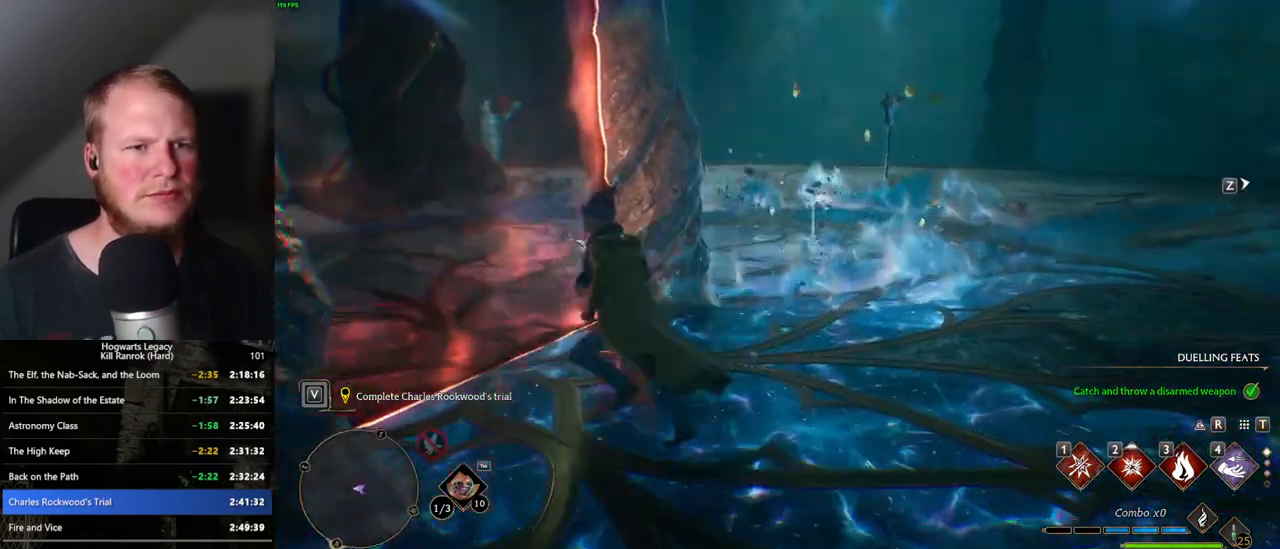
Gameplay with keyboard and mouse; each line is a JSON object with the keys and mouse buttons held at the frame after it. "events" lists presses ("down") and releases ("up") of ".", "/", "0", "1", "2", "3", "4", "5", "6", "7", "8", "9", "a", "alt_l", "alt_r", "b", "backslash", "backspace", "c", "caps_lock", "comma", "ctrl_l", "ctrl_r", "d", "e", "equals", "escape", "f", "f1", "f10", "f11", "f12", "f2", "f3", "f4", "f5", "f6", "f7", "f8", "f9", "g", "h", "i", "j", "k", "l", "lbracket", "m", "minus", "n", "o", "p", "q", "quote", "r", "rbracket", "return", "s", "semicolon", "shift_l", "shift_r", "space", "super_l", "super_r", "t", "tab", "tilde", "u", "v", "w", "x", "y", "z", "mouse_left", "mouse_wheel", "mouse_right", "mouse_mb4" and "mouse_mb5" between this image and that frame as [ms after this image, input, new state], when the widget could be followed in between. "mouse_left", "mouse_wheel", "mouse_right", "mouse_mb4", "mouse_mb5" = the "left", "wheel", "right", "mb4", "mb5" buttons of the "mouse" list. No other keys are recorded. "wheel" means that the mouse wheel is clicked or scrolled. Mouse movement is not recorded.
{"keys": ["w"], "mouse": [], "events": [[400, "d", "up"]]}
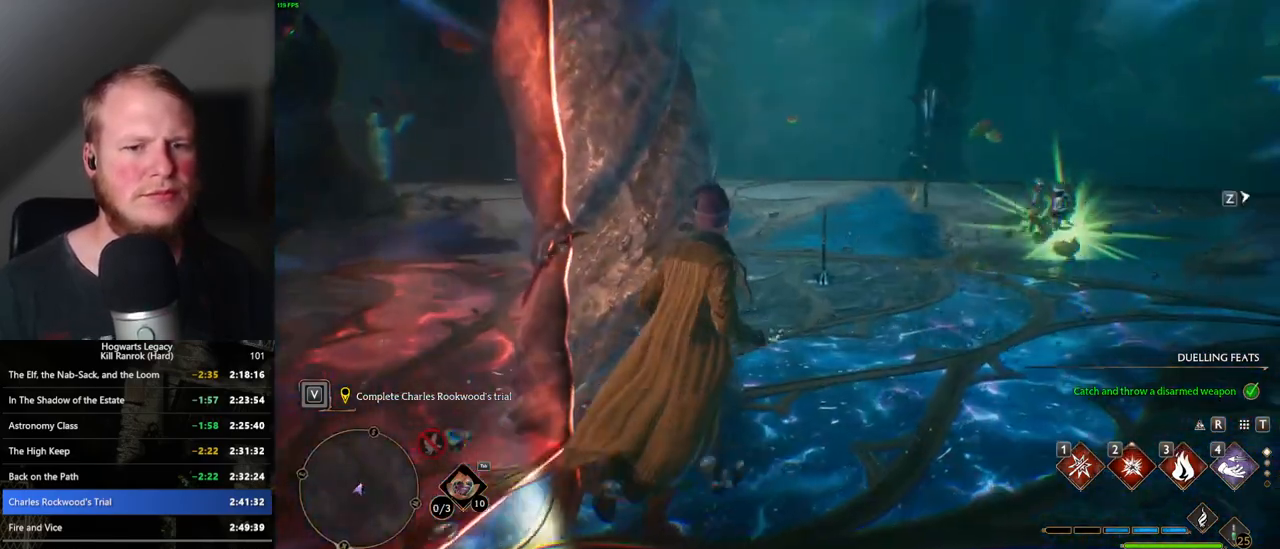
{"keys": [], "mouse": [], "events": [[200, "1", "down"], [300, "1", "up"], [450, "w", "up"]]}
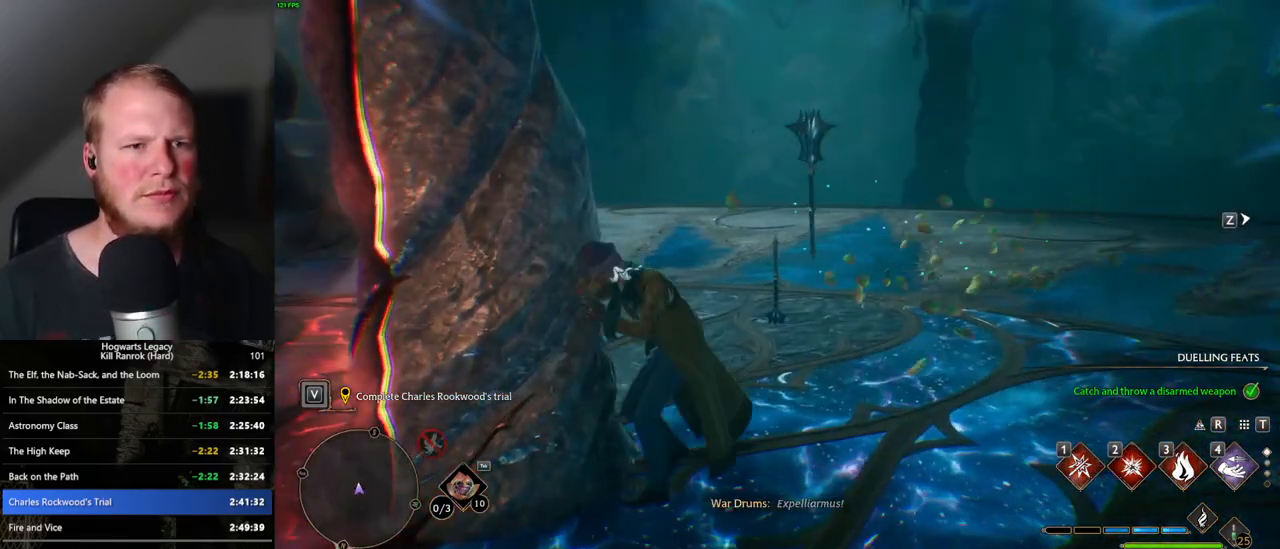
{"keys": ["s"], "mouse": [], "events": [[83, "a", "down"], [100, "s", "down"], [183, "a", "up"], [333, "space", "down"], [483, "space", "up"]]}
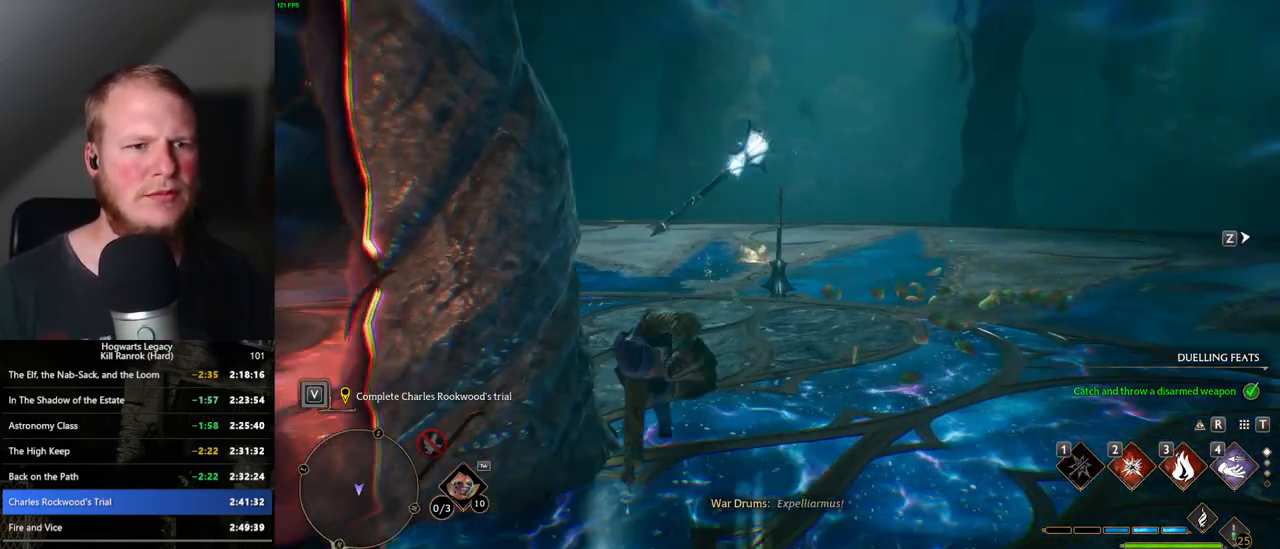
{"keys": ["a", "w"], "mouse": [], "events": [[33, "a", "down"], [150, "s", "up"], [233, "w", "down"]]}
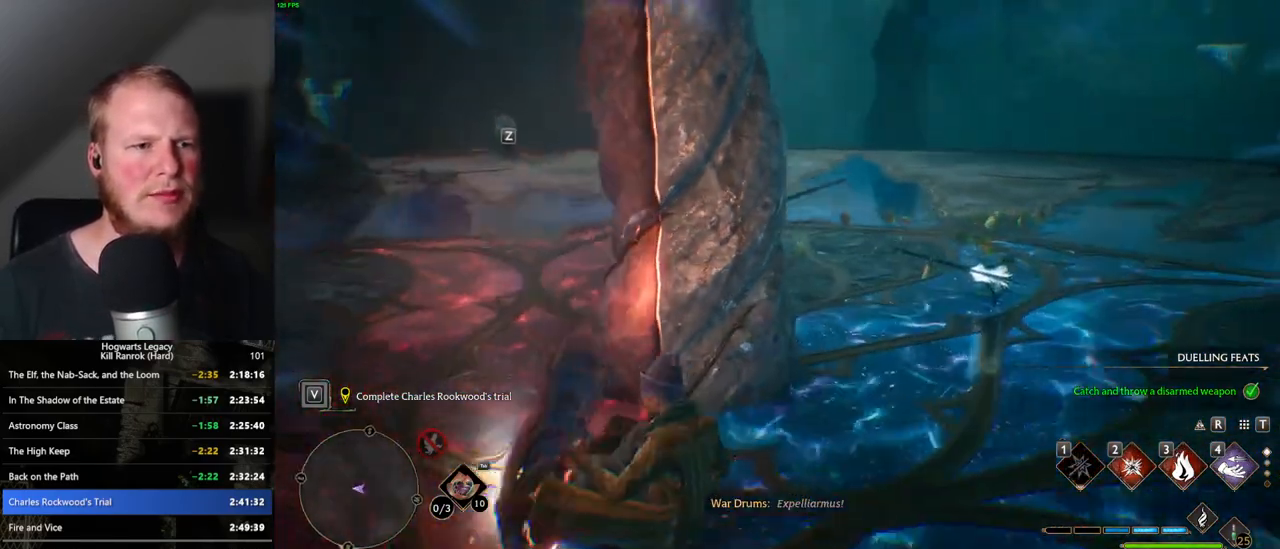
{"keys": ["w"], "mouse": [], "events": [[400, "a", "up"]]}
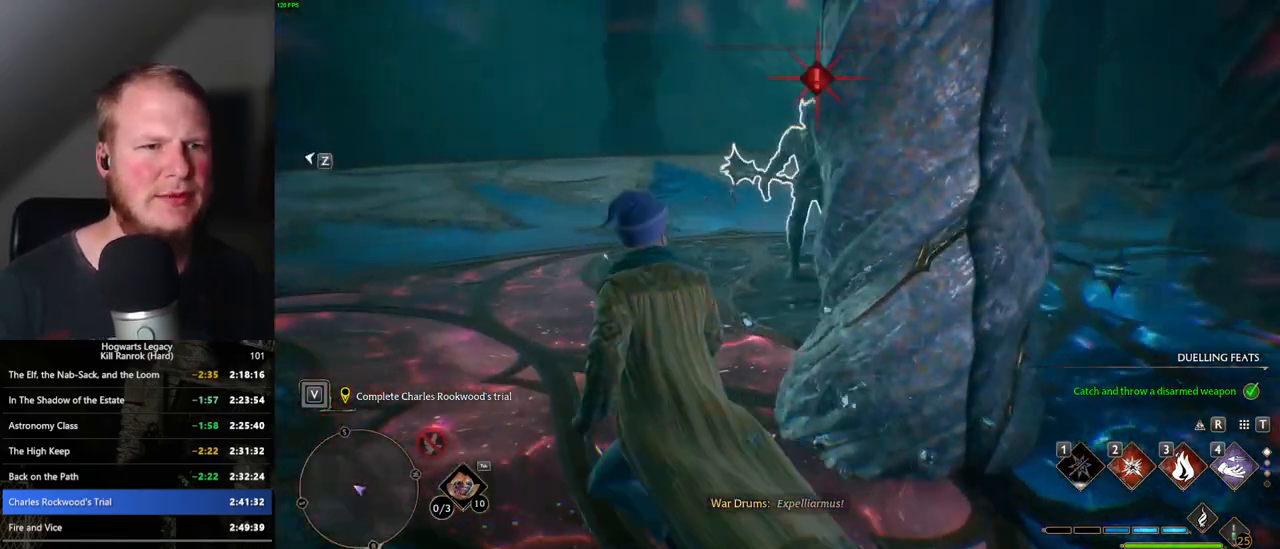
{"keys": ["a", "w"], "mouse": [], "events": [[183, "2", "down"], [283, "2", "up"], [500, "a", "down"]]}
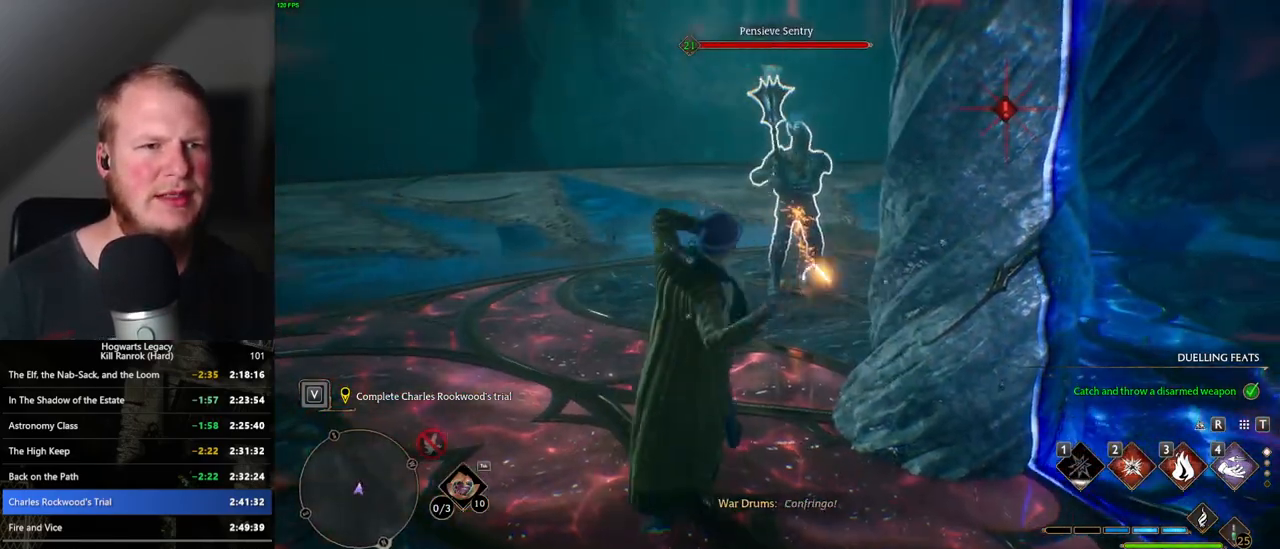
{"keys": ["w"], "mouse": [], "events": [[133, "space", "down"], [267, "space", "up"], [450, "a", "up"]]}
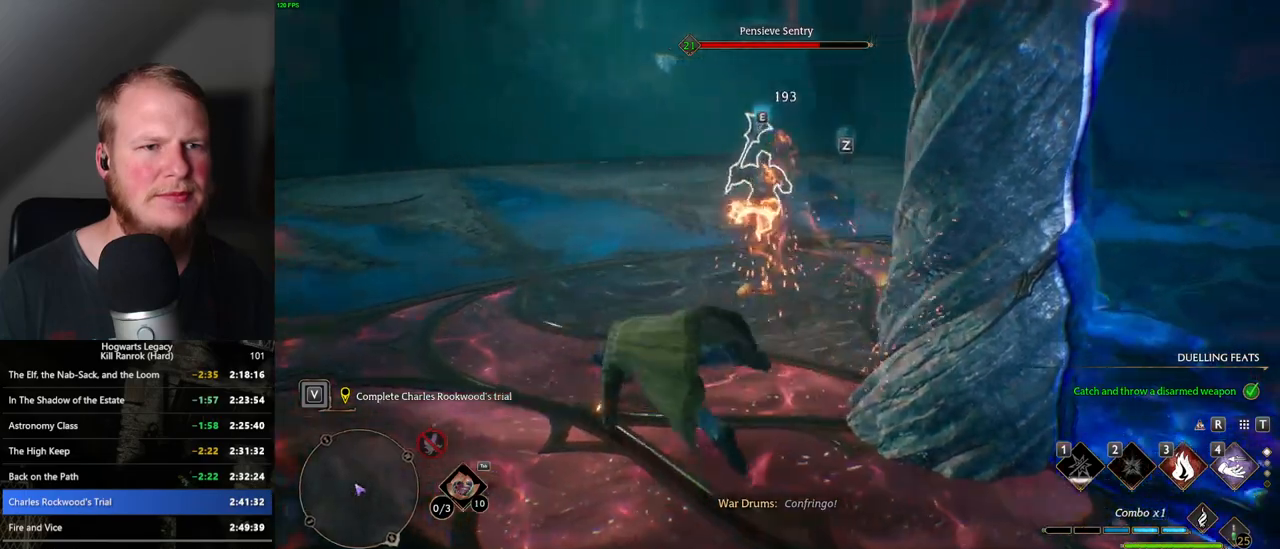
{"keys": ["w"], "mouse": [], "events": []}
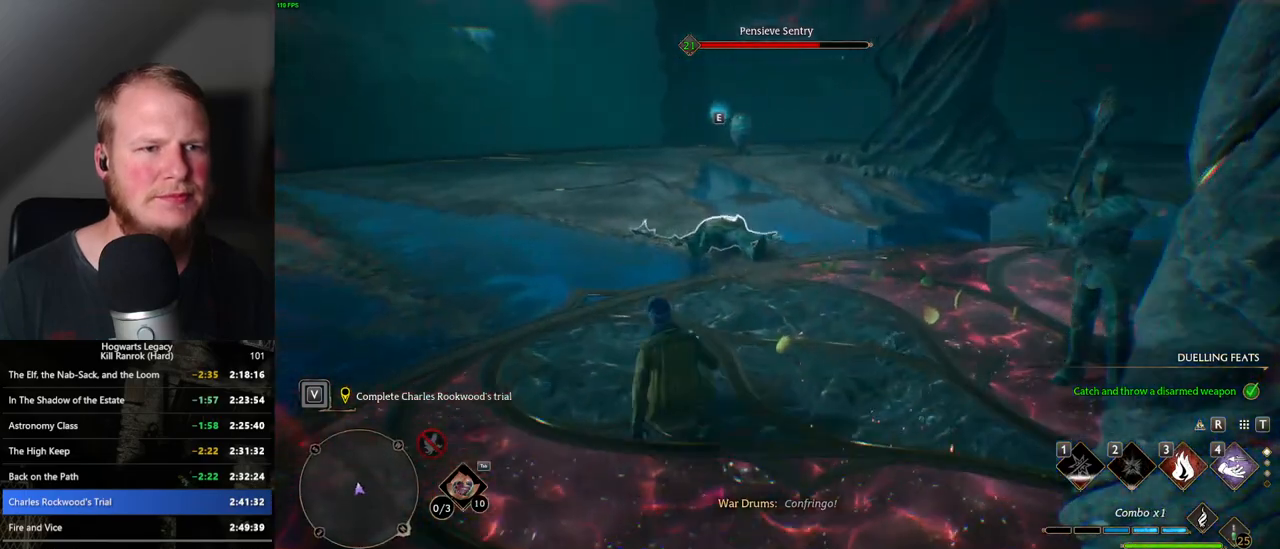
{"keys": ["w"], "mouse": [], "events": [[250, "3", "down"], [400, "3", "up"]]}
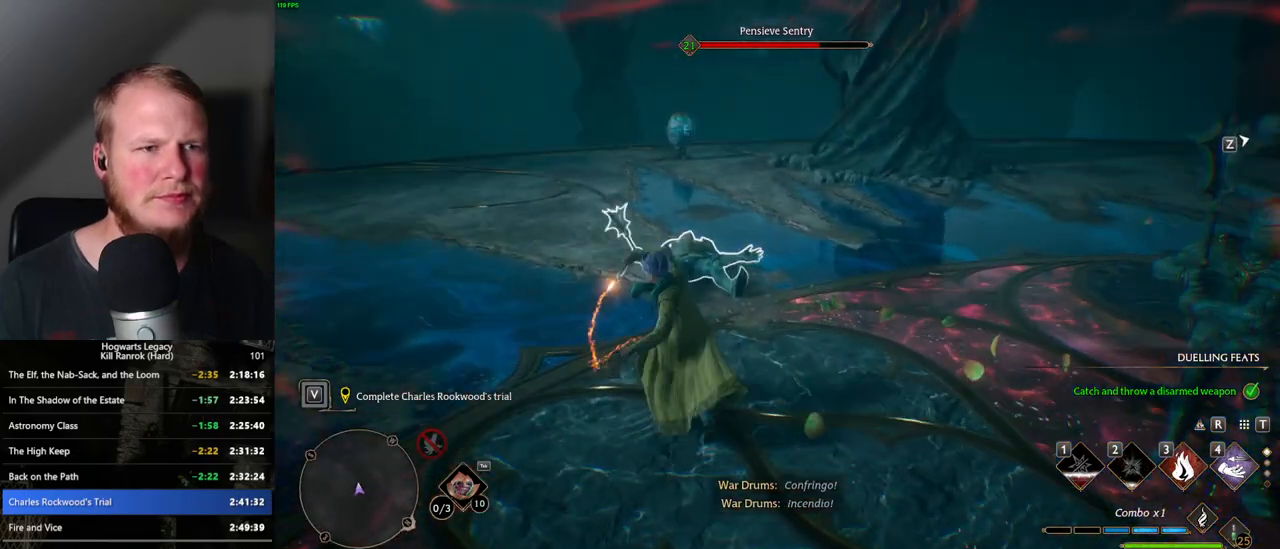
{"keys": ["w"], "mouse": [], "events": []}
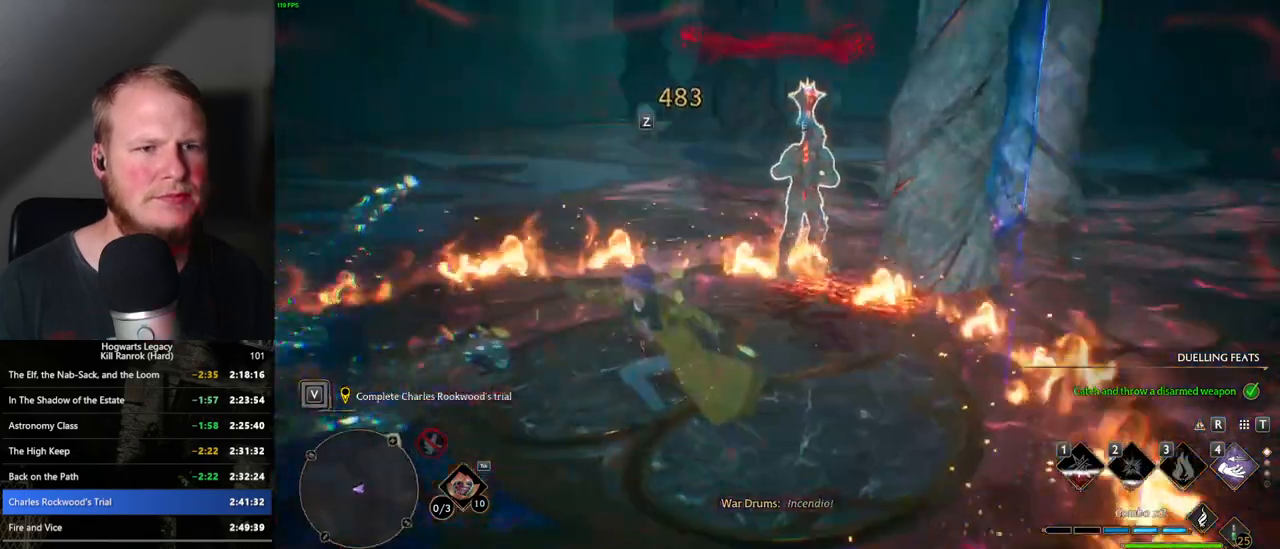
{"keys": ["w"], "mouse": [], "events": [[117, "z", "down"], [233, "z", "up"]]}
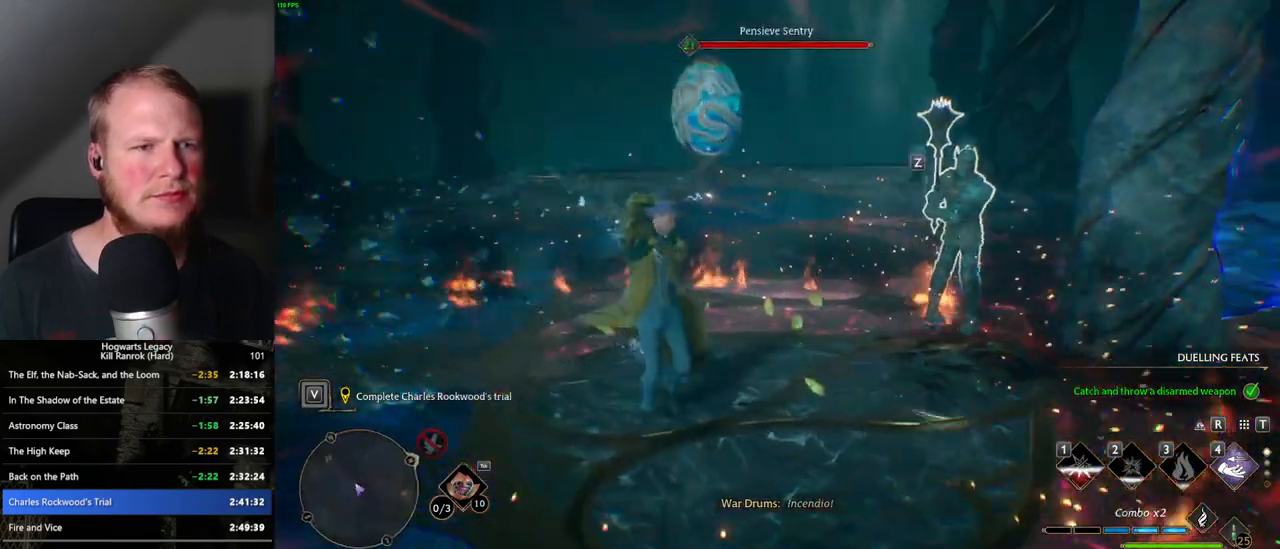
{"keys": ["w"], "mouse": [], "events": []}
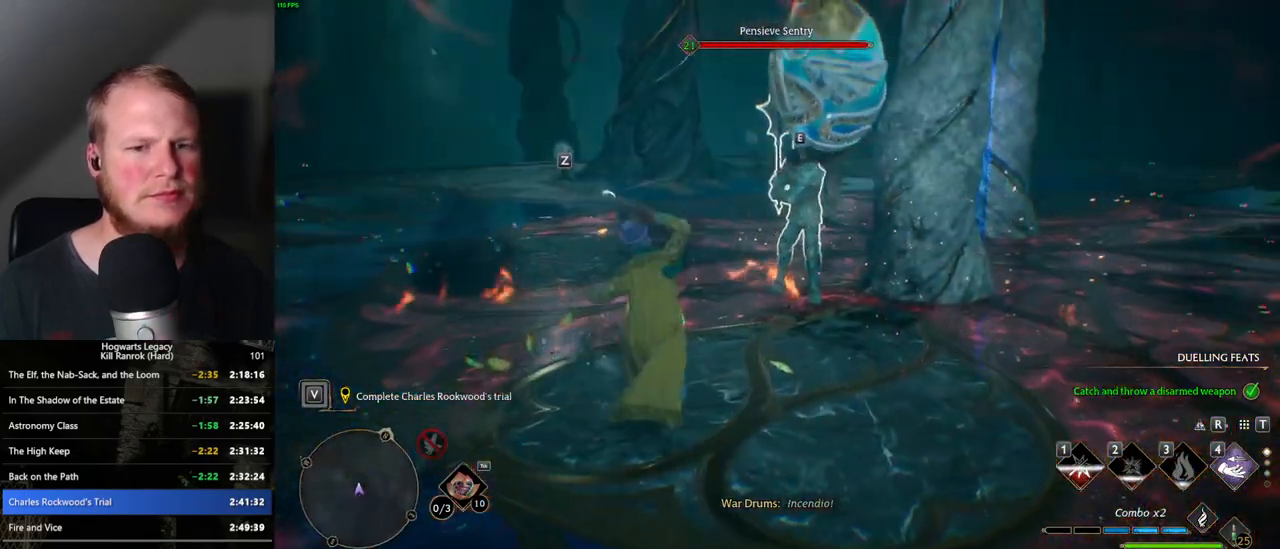
{"keys": ["w"], "mouse": [], "events": [[183, "mouse_left", "down"], [283, "mouse_left", "up"], [383, "mouse_left", "down"], [467, "mouse_left", "up"]]}
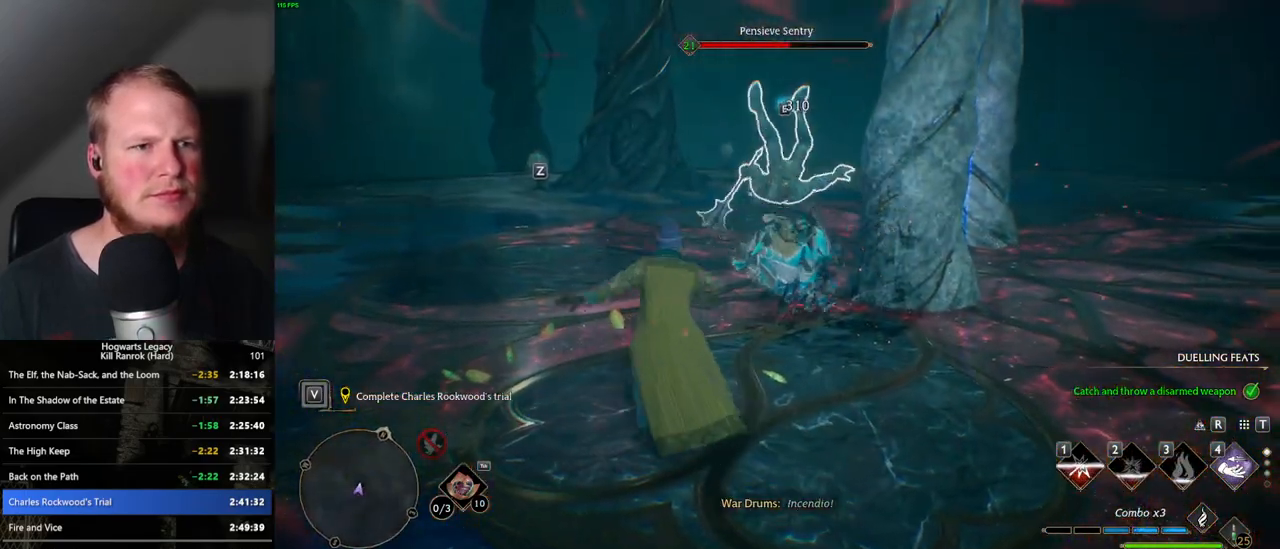
{"keys": ["w"], "mouse": [], "events": [[50, "mouse_left", "down"], [133, "mouse_left", "up"], [217, "mouse_left", "down"], [317, "mouse_left", "up"], [400, "mouse_left", "down"], [483, "mouse_left", "up"]]}
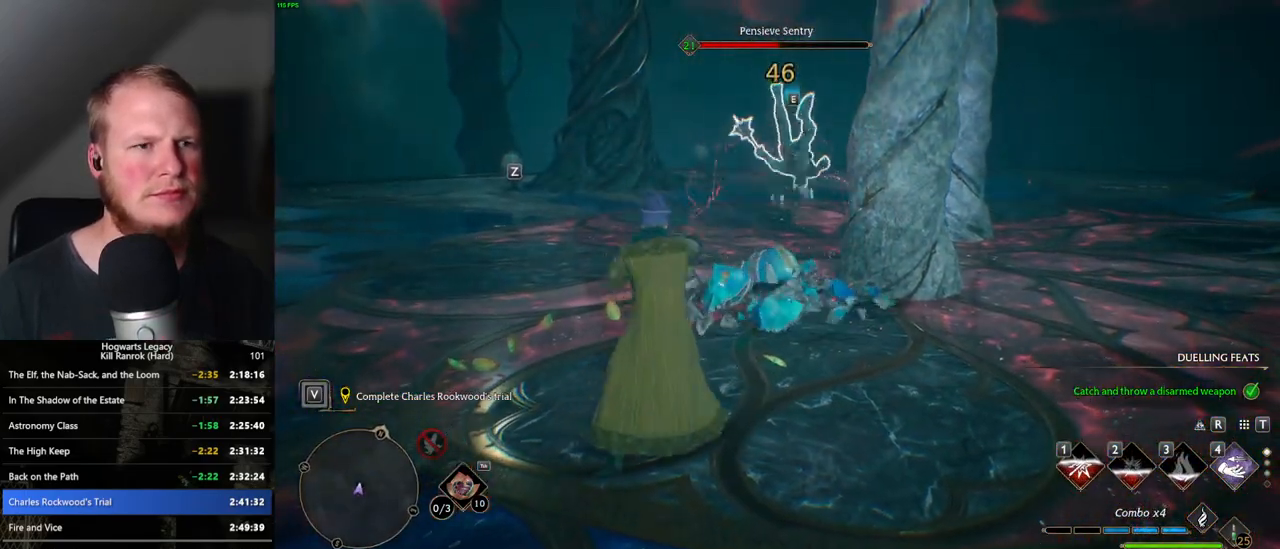
{"keys": ["a", "w"], "mouse": [], "events": [[67, "mouse_left", "down"], [133, "mouse_left", "up"], [217, "a", "down"], [233, "mouse_left", "down"], [317, "mouse_left", "up"], [383, "mouse_left", "down"], [483, "mouse_left", "up"]]}
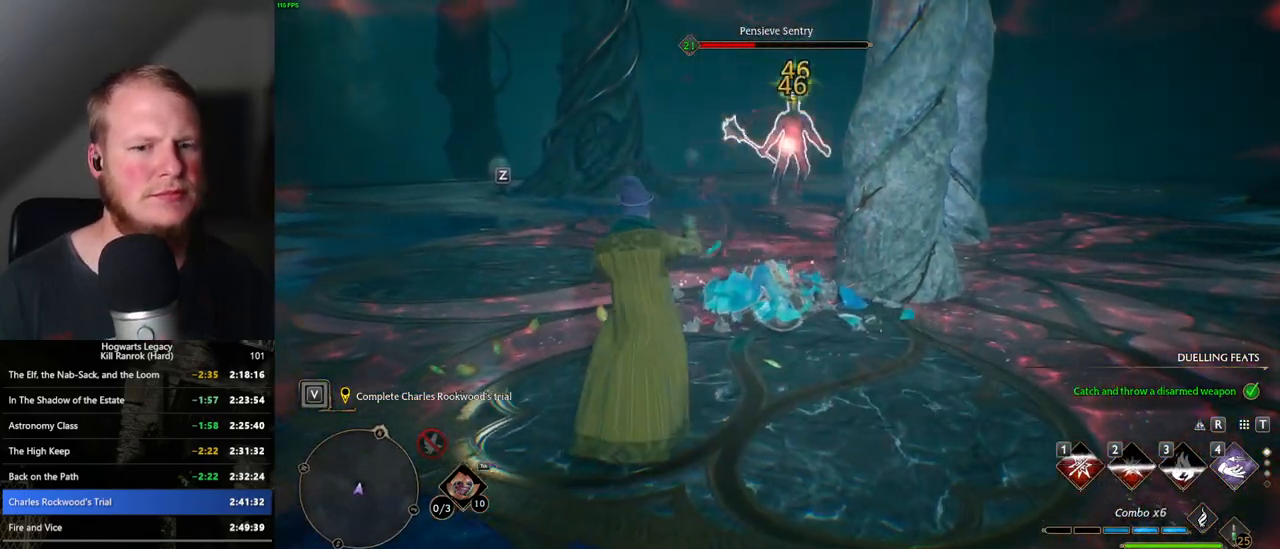
{"keys": ["a", "w"], "mouse": ["left"], "events": [[67, "mouse_left", "down"], [150, "mouse_left", "up"], [233, "mouse_left", "down"], [333, "mouse_left", "up"], [417, "mouse_left", "down"]]}
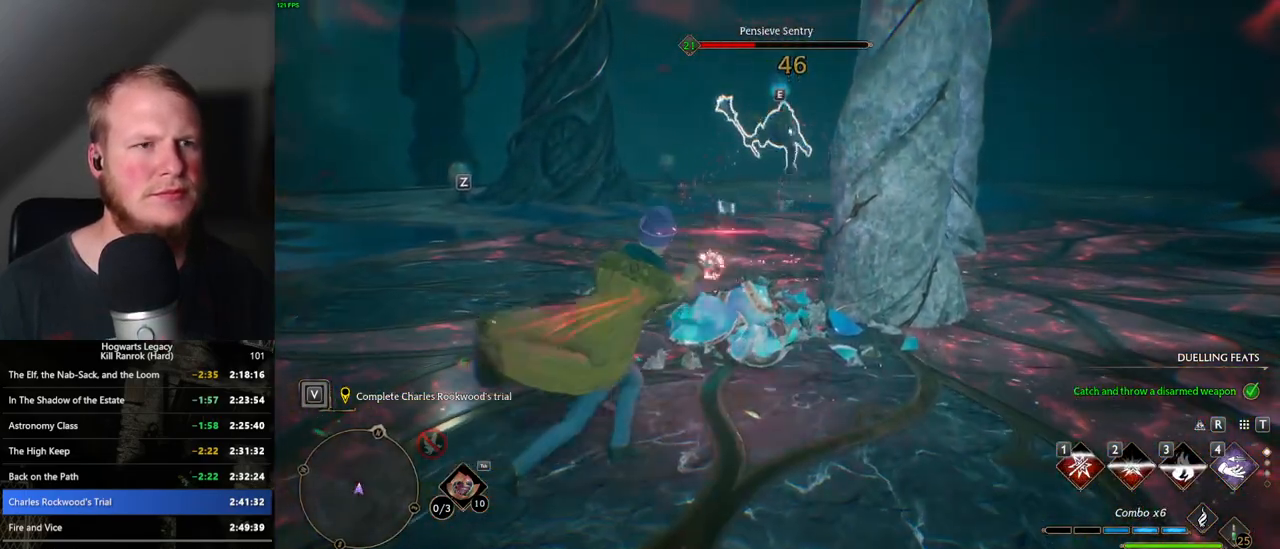
{"keys": ["w"], "mouse": [], "events": [[33, "mouse_left", "up"], [100, "mouse_left", "down"], [183, "mouse_left", "up"], [417, "a", "up"]]}
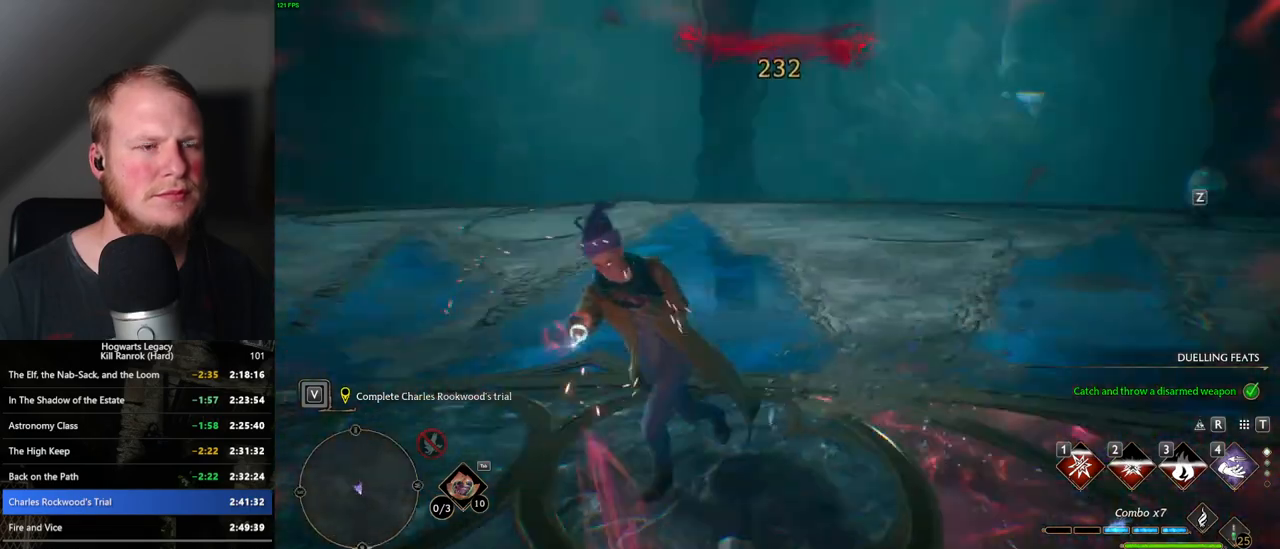
{"keys": ["w"], "mouse": [], "events": []}
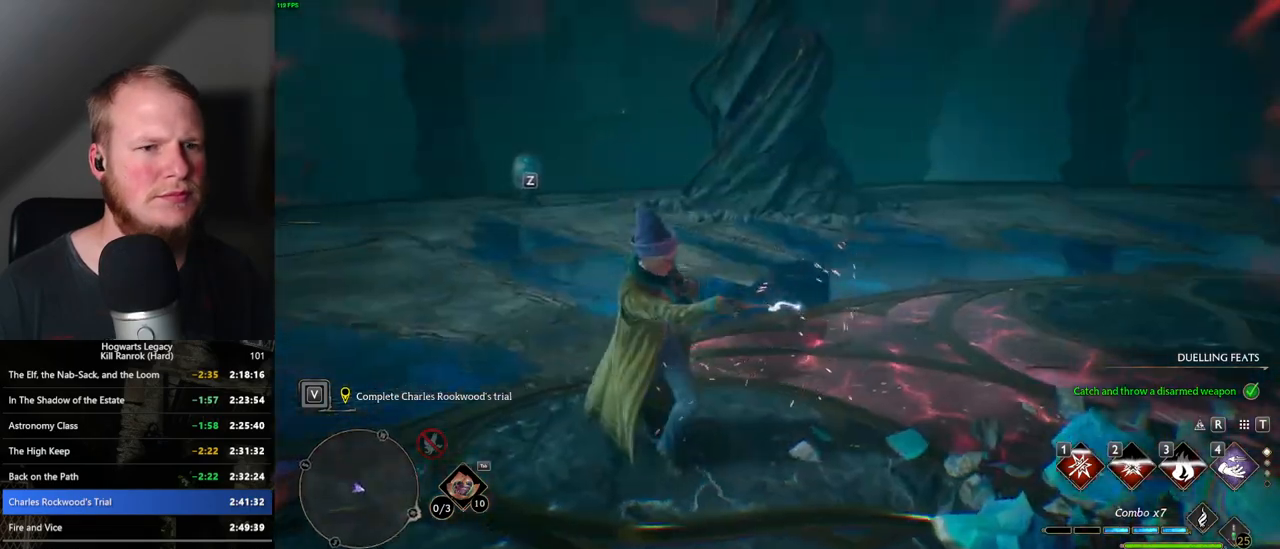
{"keys": ["shift_l", "w"], "mouse": [], "events": [[267, "space", "down"], [383, "space", "up"], [450, "shift_l", "down"]]}
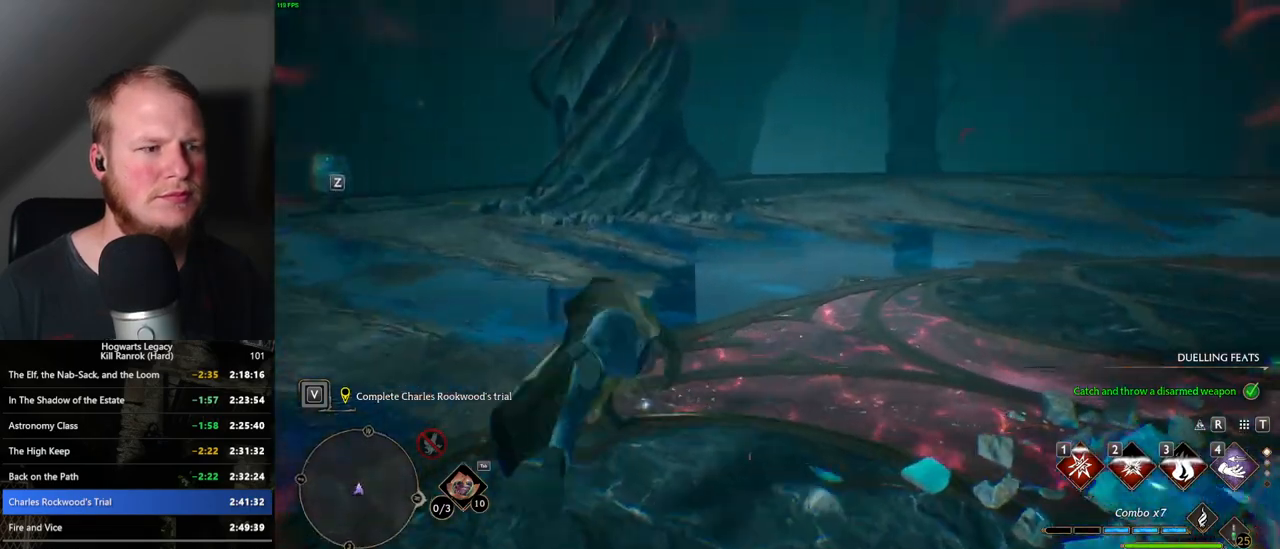
{"keys": ["a"], "mouse": [], "events": [[50, "shift_l", "up"], [383, "a", "down"], [483, "w", "up"]]}
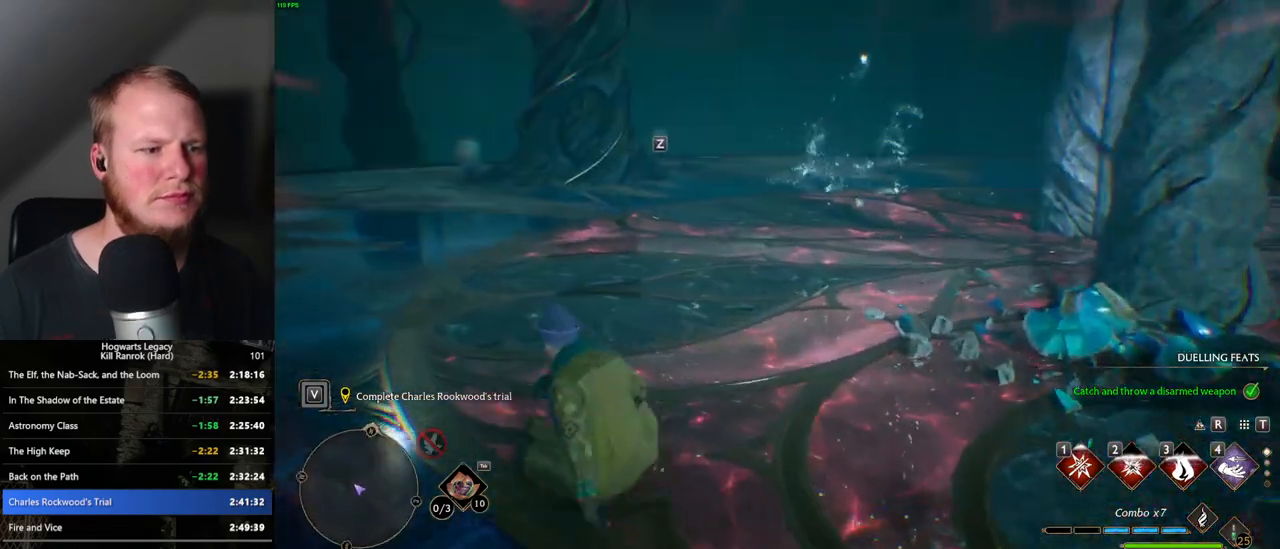
{"keys": ["a", "w"], "mouse": [], "events": [[367, "w", "down"]]}
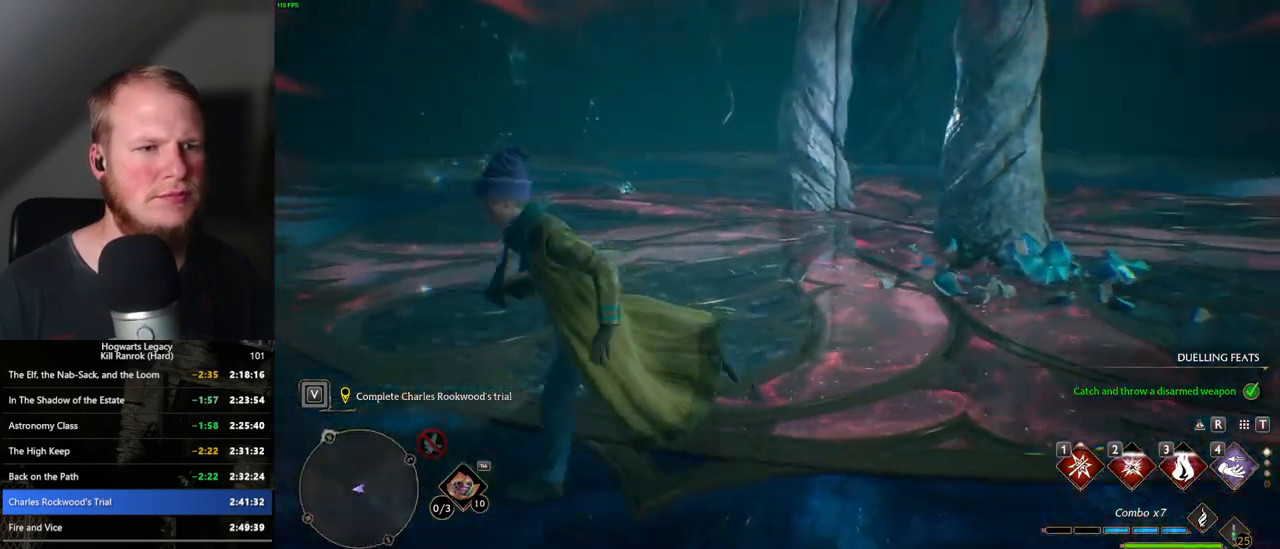
{"keys": ["w"], "mouse": [], "events": [[83, "w", "up"], [450, "w", "down"], [500, "a", "up"]]}
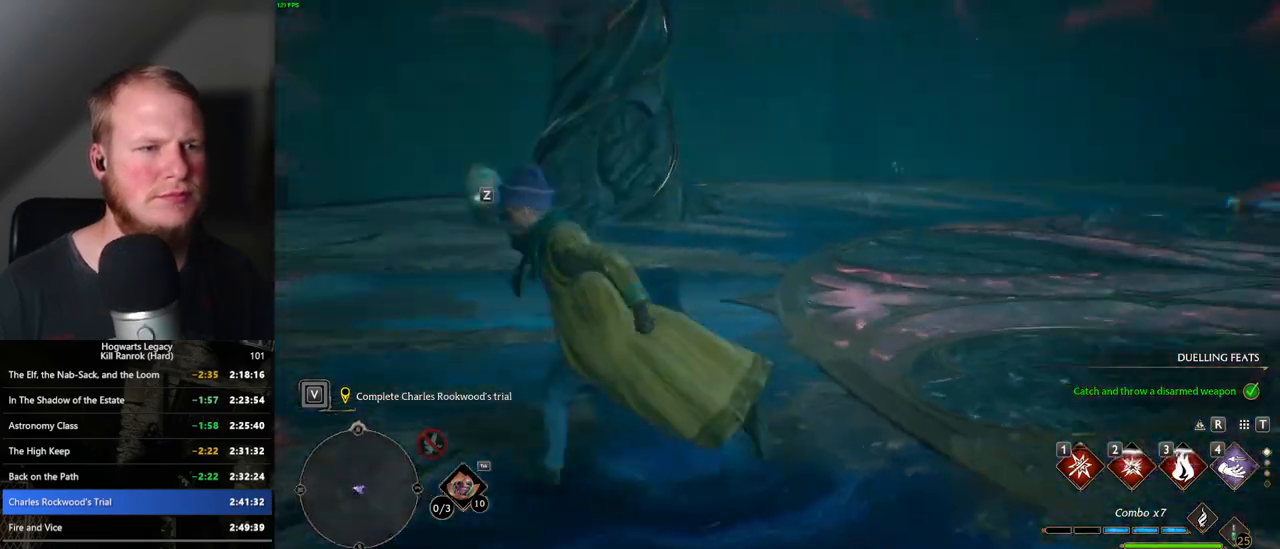
{"keys": ["tab", "w"], "mouse": [], "events": [[67, "d", "down"], [433, "d", "up"], [450, "tab", "down"]]}
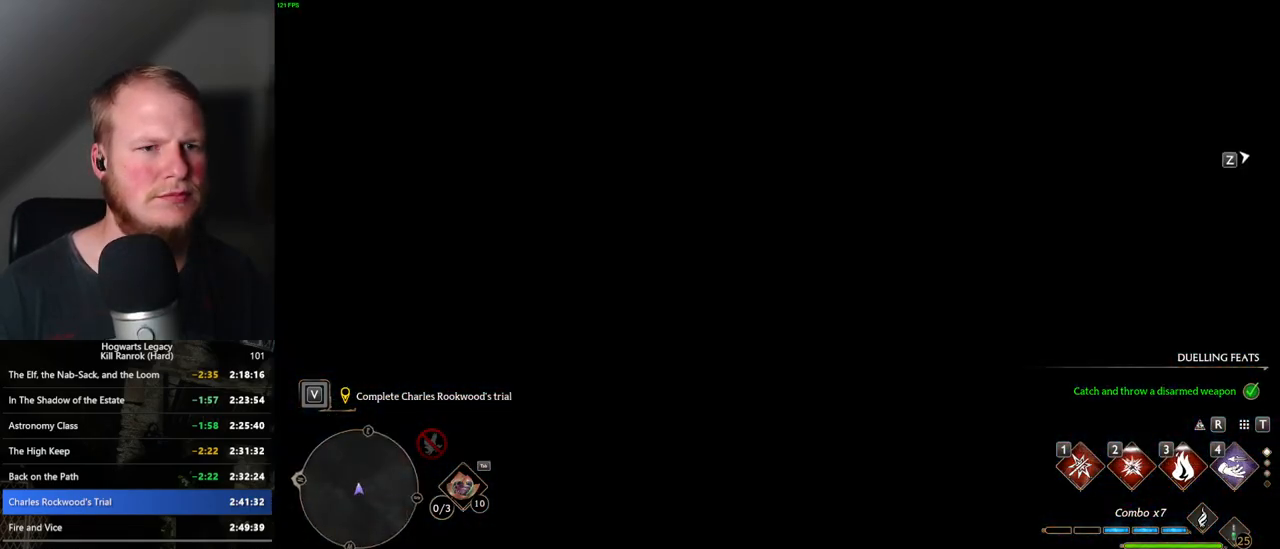
{"keys": ["w"], "mouse": [], "events": [[83, "tab", "up"], [283, "w", "up"], [400, "w", "down"]]}
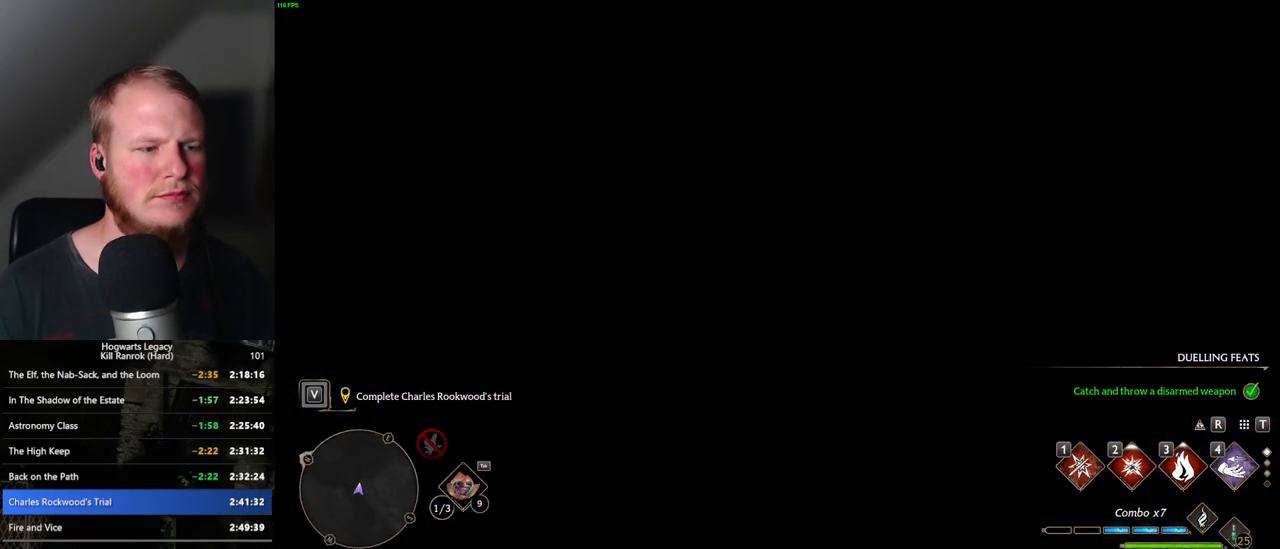
{"keys": ["tab", "w"], "mouse": [], "events": [[17, "w", "up"], [283, "w", "down"], [417, "tab", "down"]]}
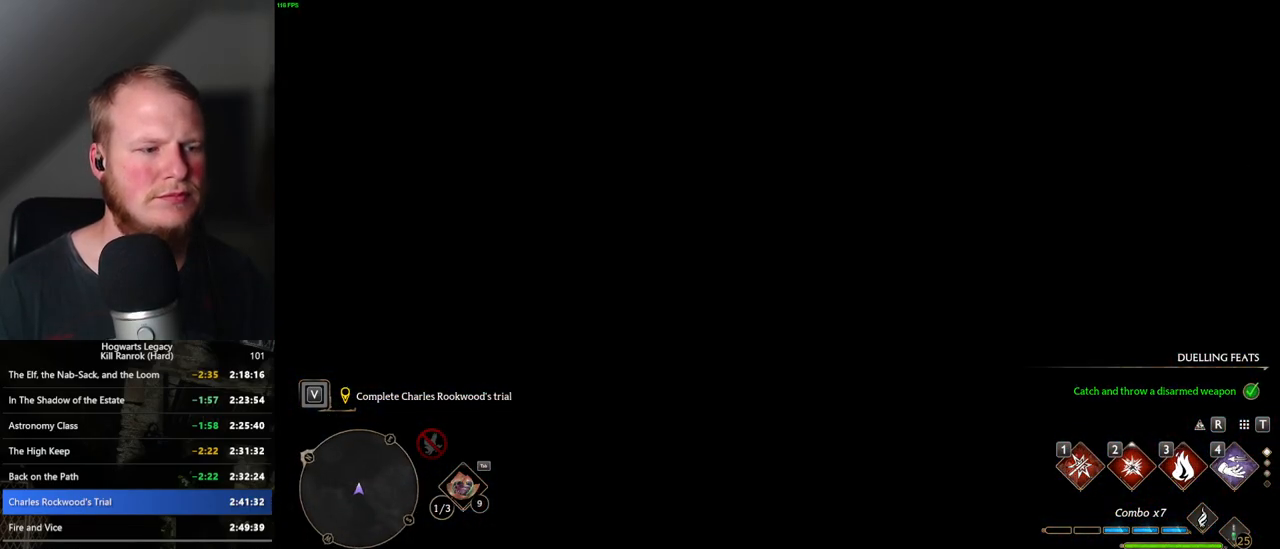
{"keys": [], "mouse": [], "events": [[17, "w", "up"], [33, "tab", "up"]]}
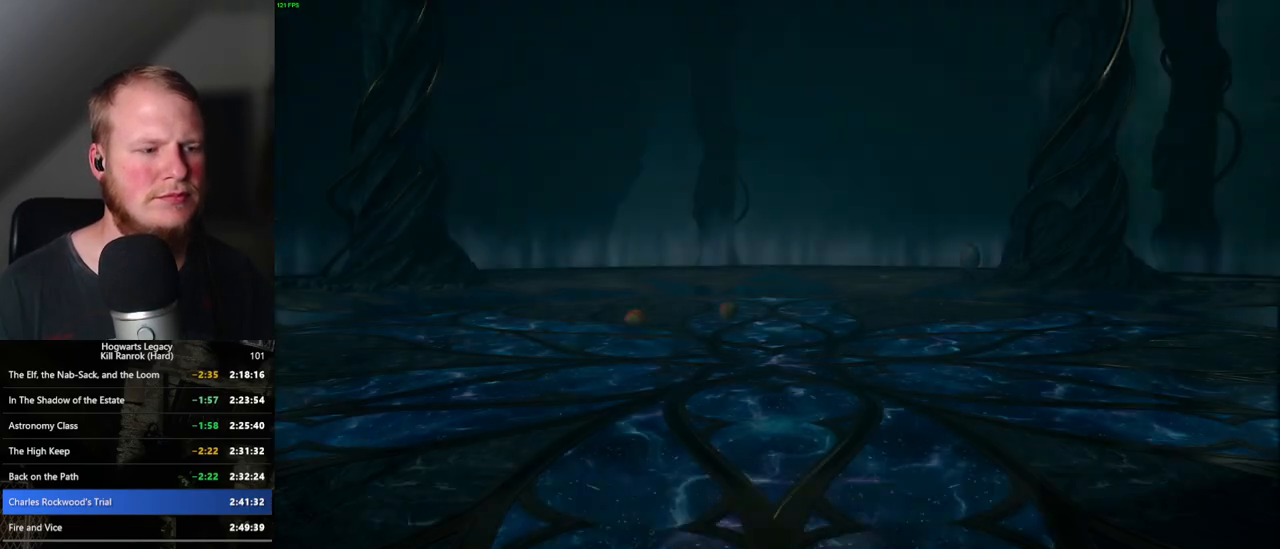
{"keys": [], "mouse": [], "events": []}
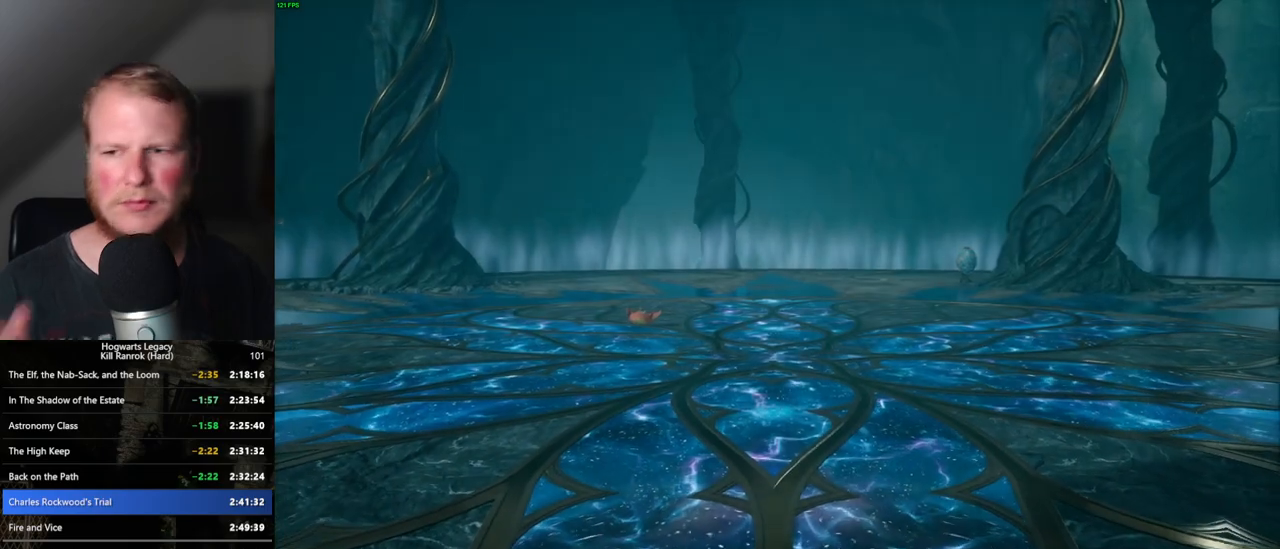
{"keys": [], "mouse": [], "events": []}